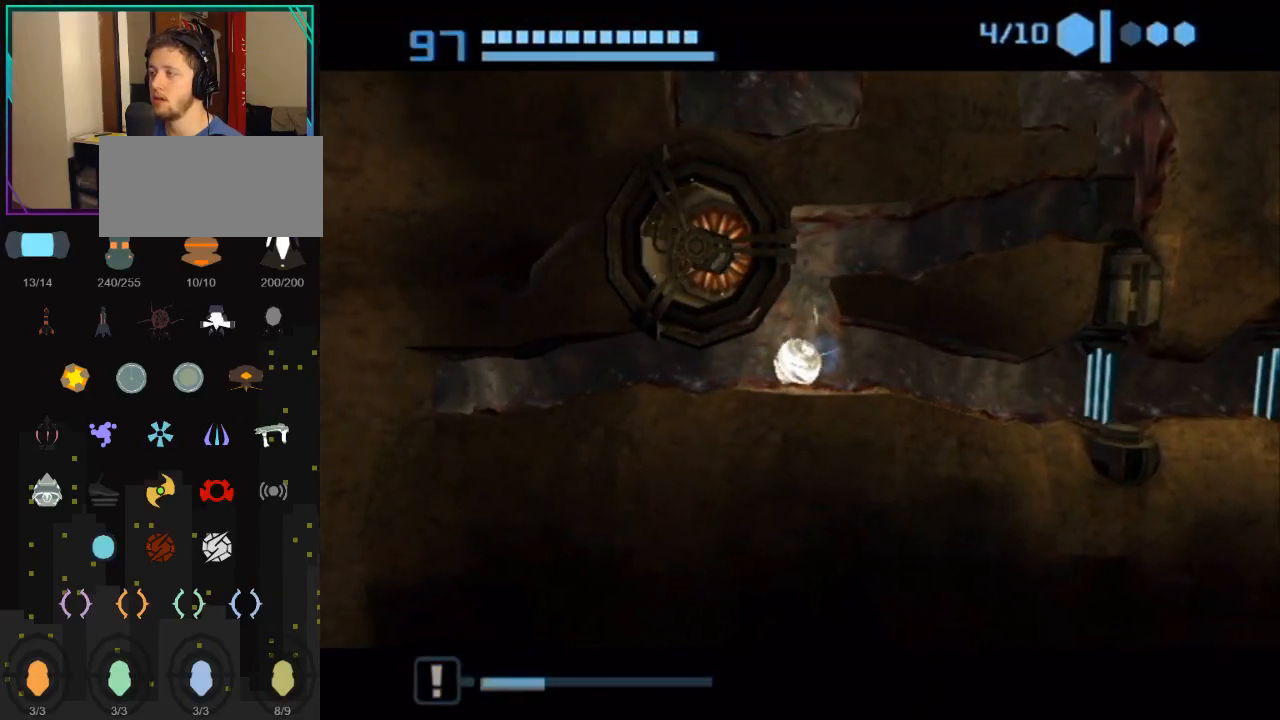
Gameplay with a controller (Nintendo layout); each line is a JSON object with the inputs held at the frame after it. "events" lists button and stick changes between this image and that frame as [ms after this image, input, new state], when the widget could be followed in between. Not read: L3 R3.
{"buttons": ["B"], "left_stick": "right", "right_stick": "center", "events": [[117, "left_stick", "right"]]}
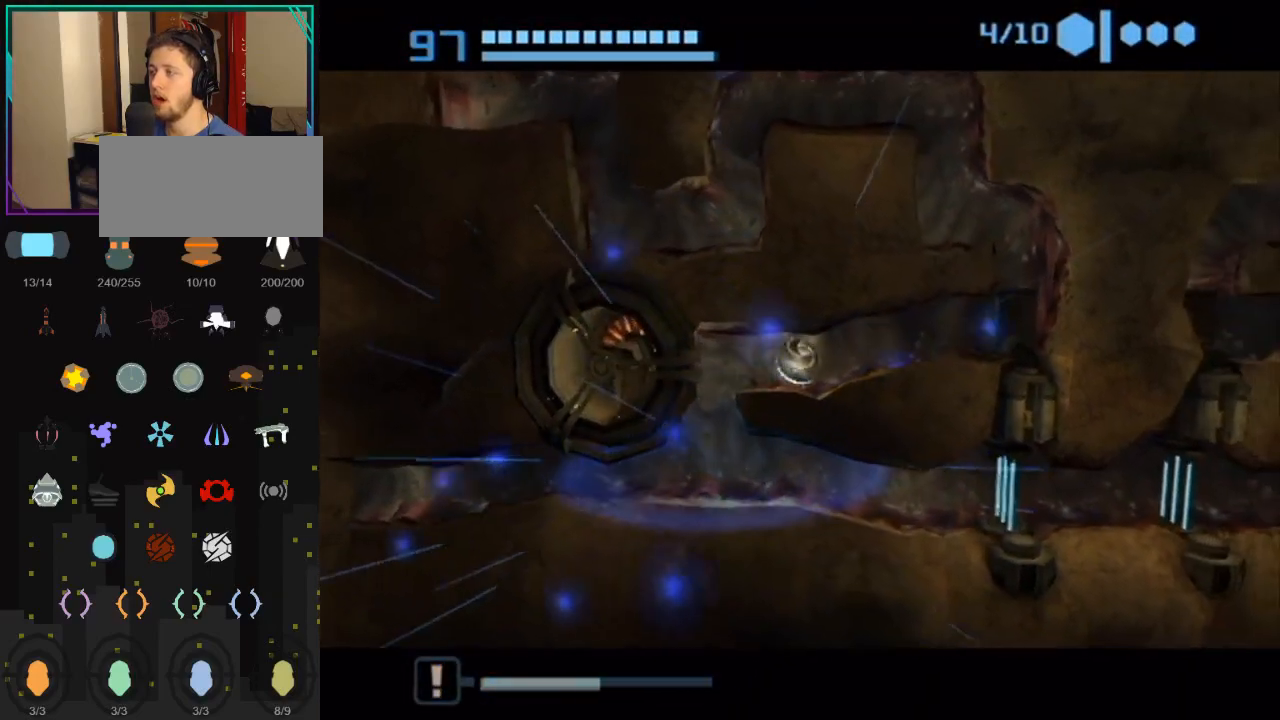
{"buttons": [], "left_stick": "right", "right_stick": "center", "events": [[400, "B", "up"]]}
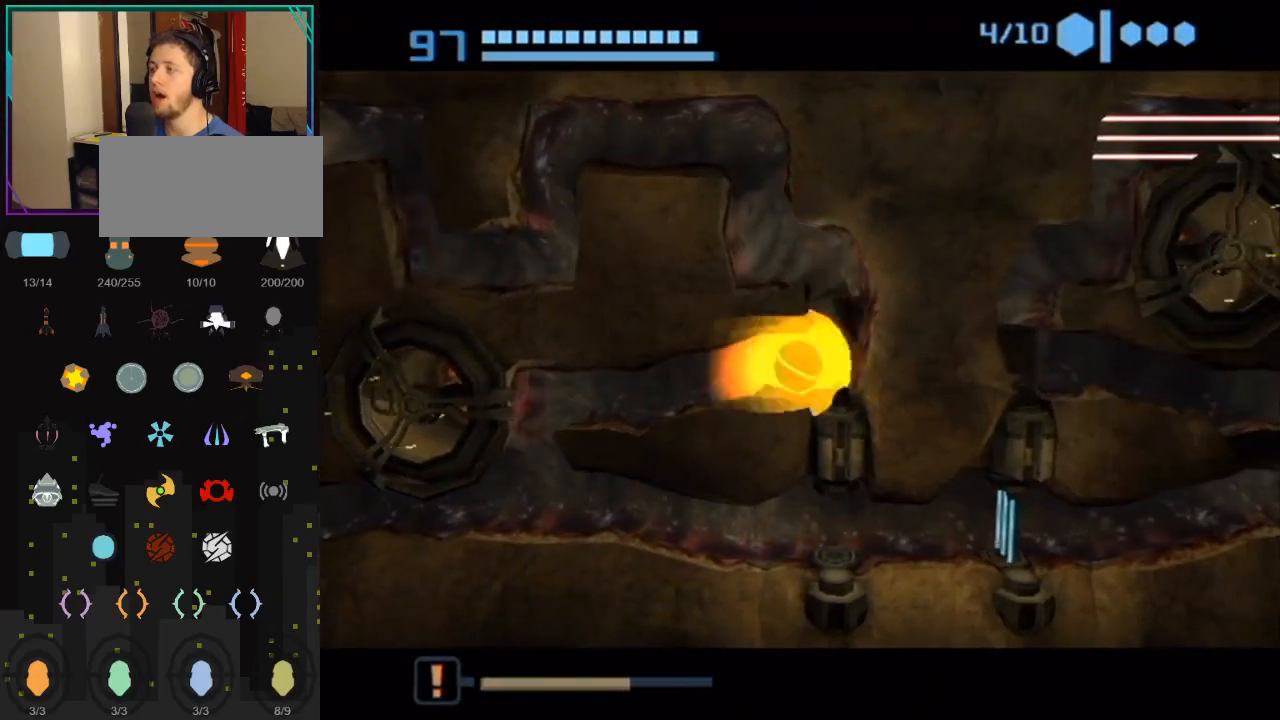
{"buttons": [], "left_stick": "center", "right_stick": "center", "events": [[33, "A", "down"], [117, "A", "up"], [183, "Z", "down"], [250, "Z", "up"], [400, "left_stick", "center"]]}
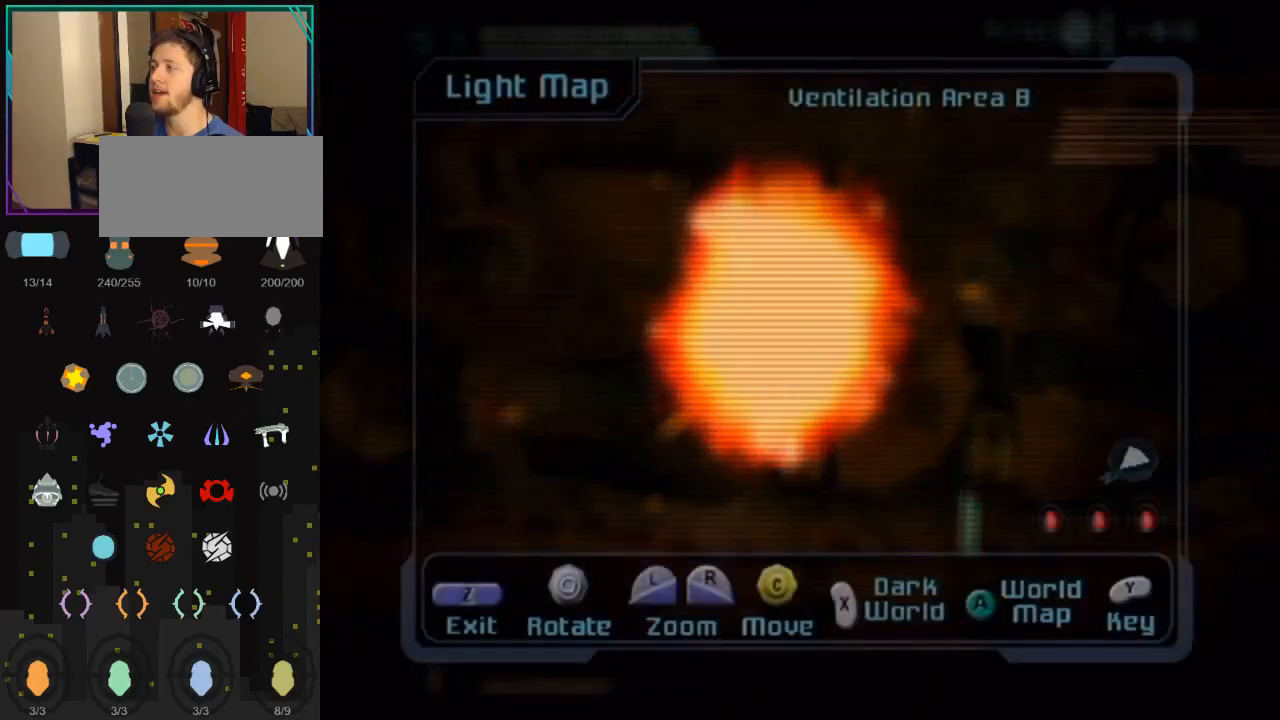
{"buttons": ["L1"], "left_stick": "center", "right_stick": "center", "events": [[333, "L1", "down"]]}
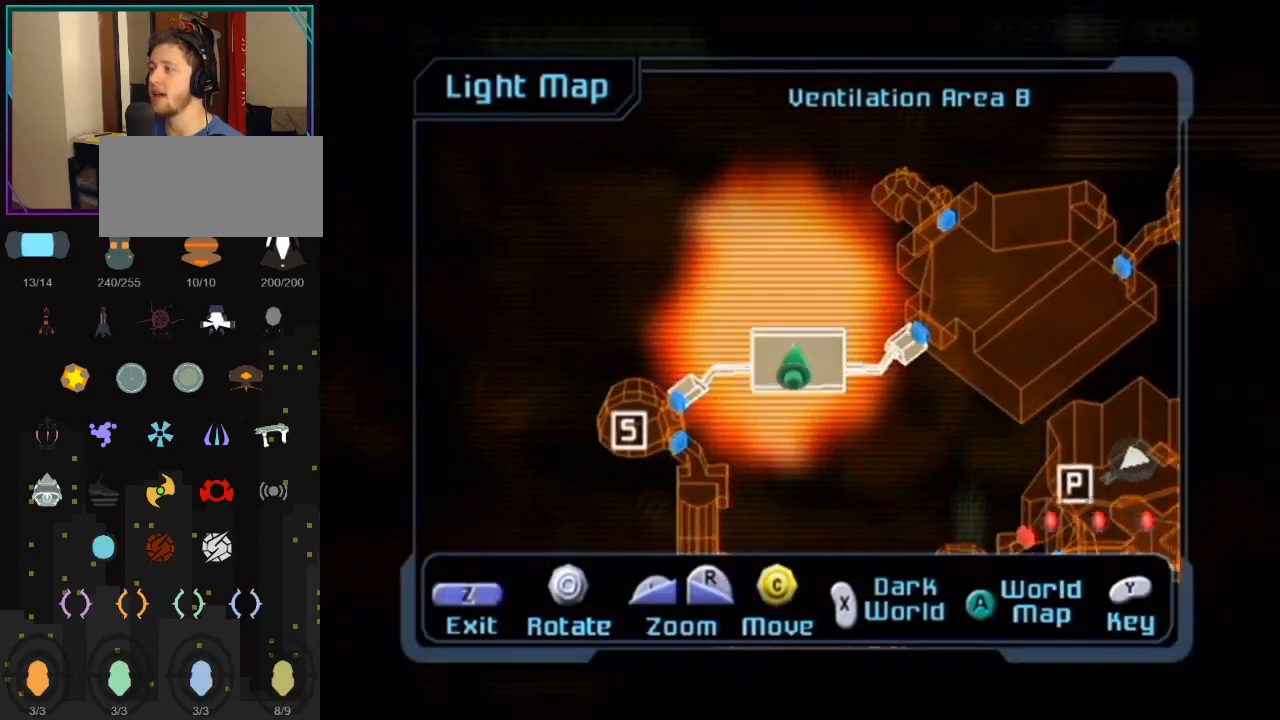
{"buttons": ["B"], "left_stick": "center", "right_stick": "center", "events": [[333, "B", "down"], [367, "L1", "up"], [400, "B", "up"], [467, "B", "down"]]}
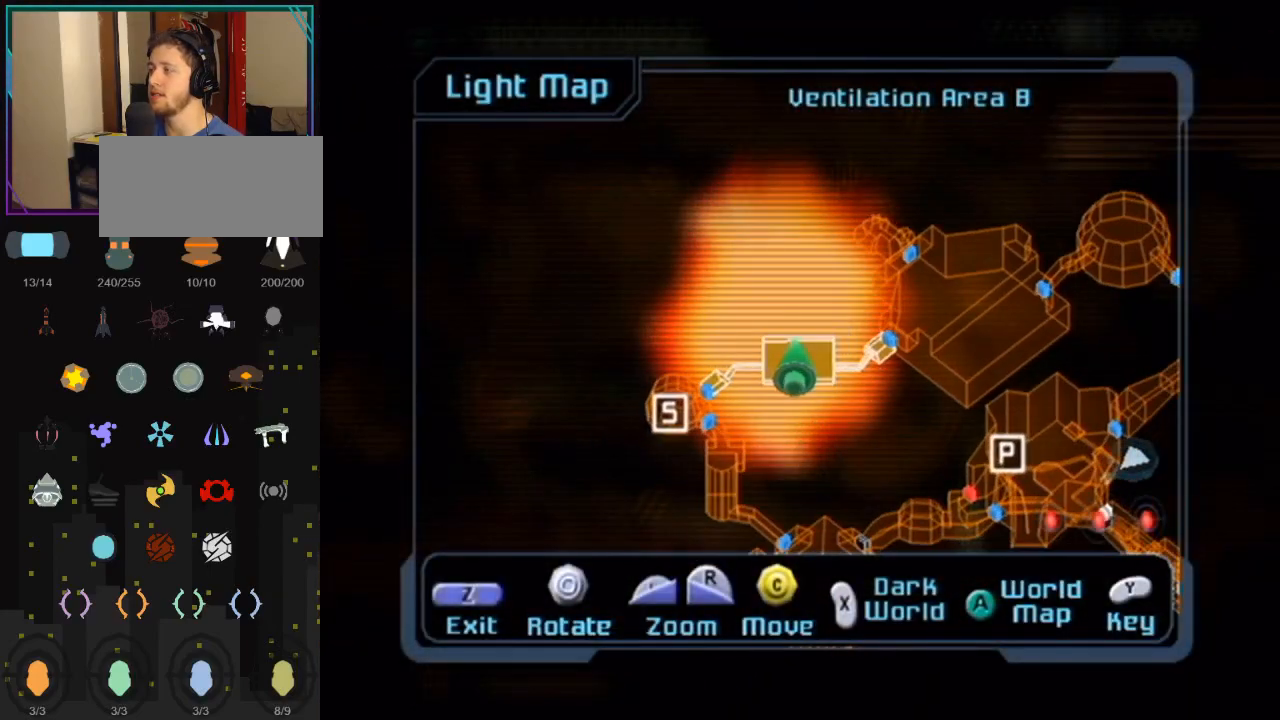
{"buttons": [], "left_stick": "center", "right_stick": "center", "events": [[367, "B", "up"]]}
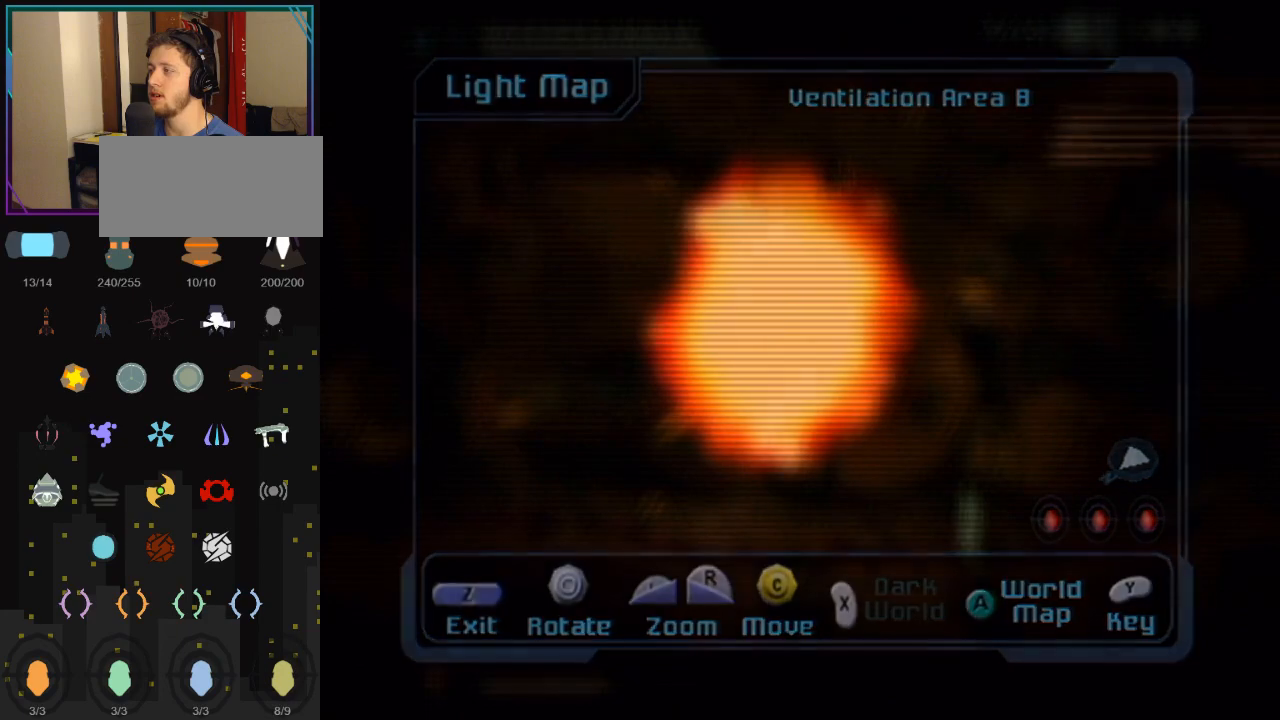
{"buttons": [], "left_stick": "right", "right_stick": "center", "events": [[83, "left_stick", "right"]]}
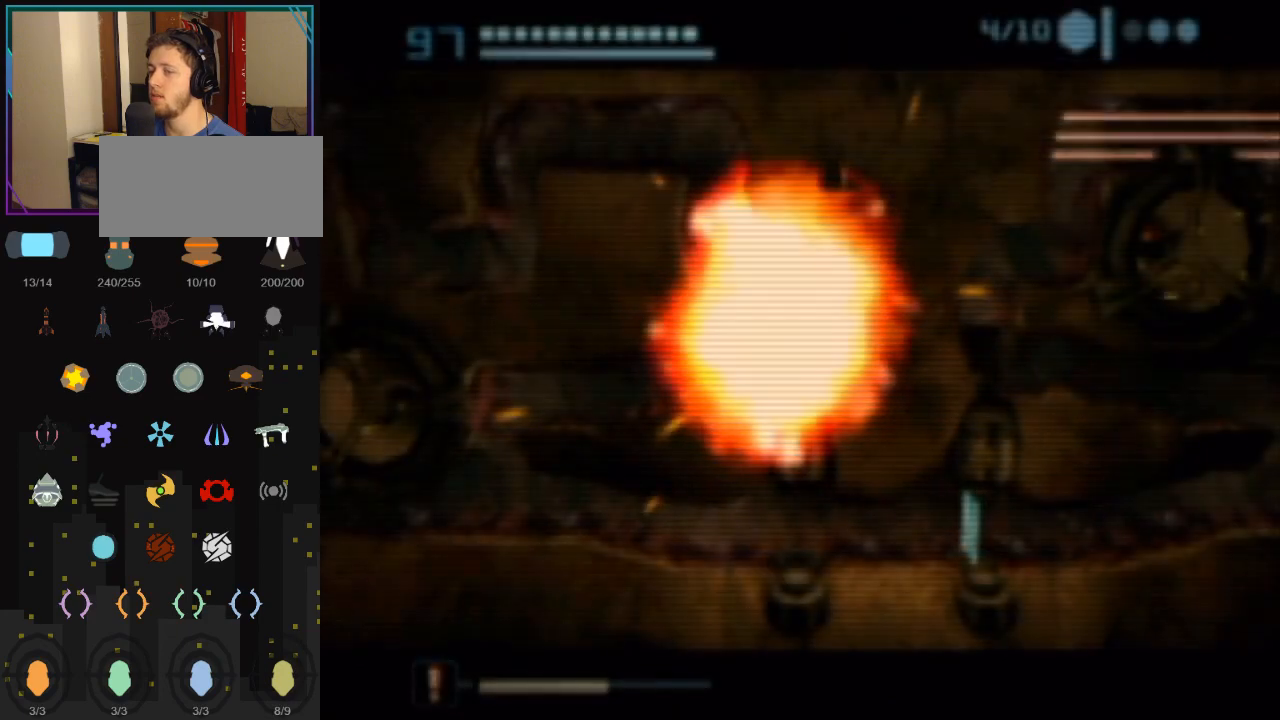
{"buttons": [], "left_stick": "right", "right_stick": "center", "events": []}
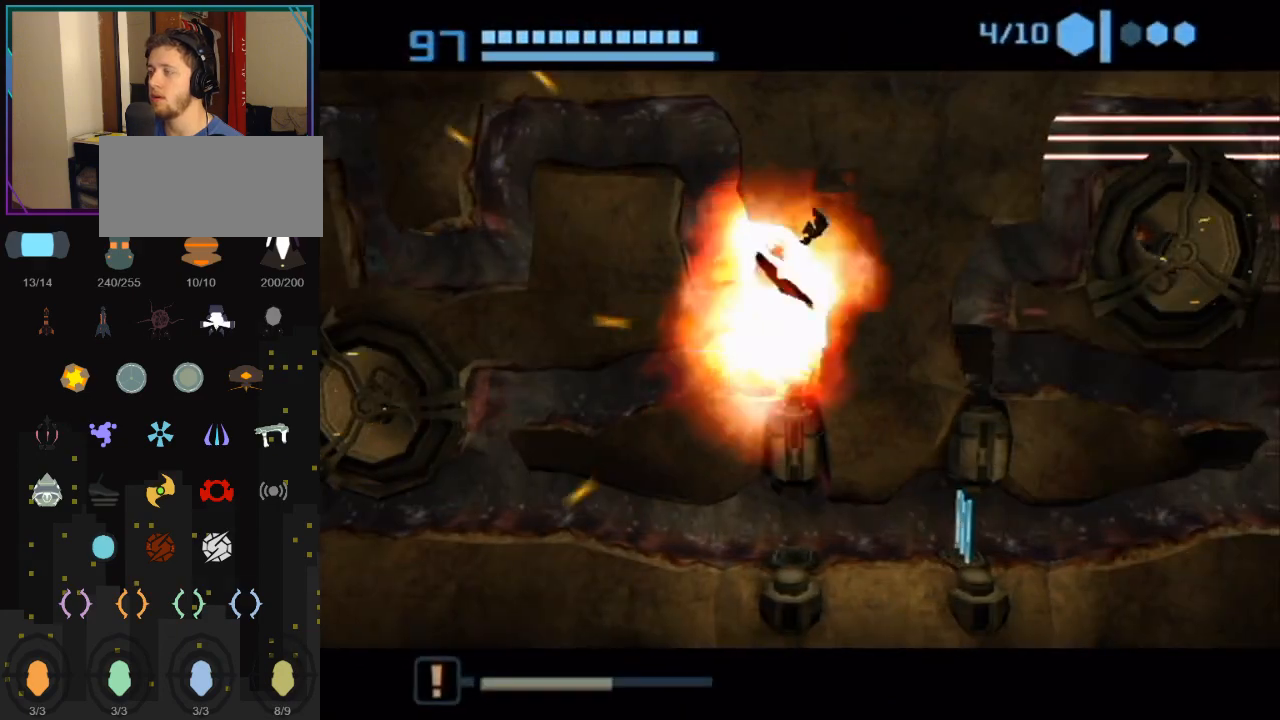
{"buttons": [], "left_stick": "right", "right_stick": "center", "events": [[183, "A", "down"], [300, "A", "up"]]}
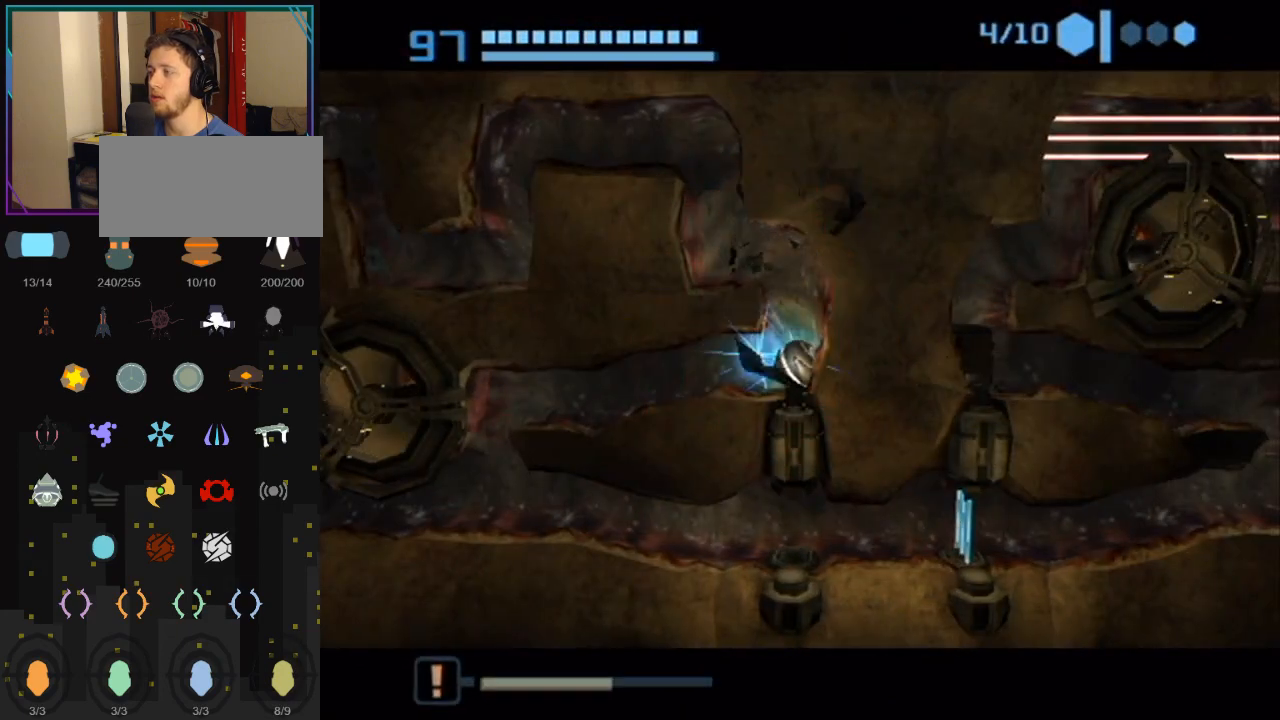
{"buttons": [], "left_stick": "left", "right_stick": "center", "events": [[117, "left_stick", "center"], [283, "left_stick", "left"]]}
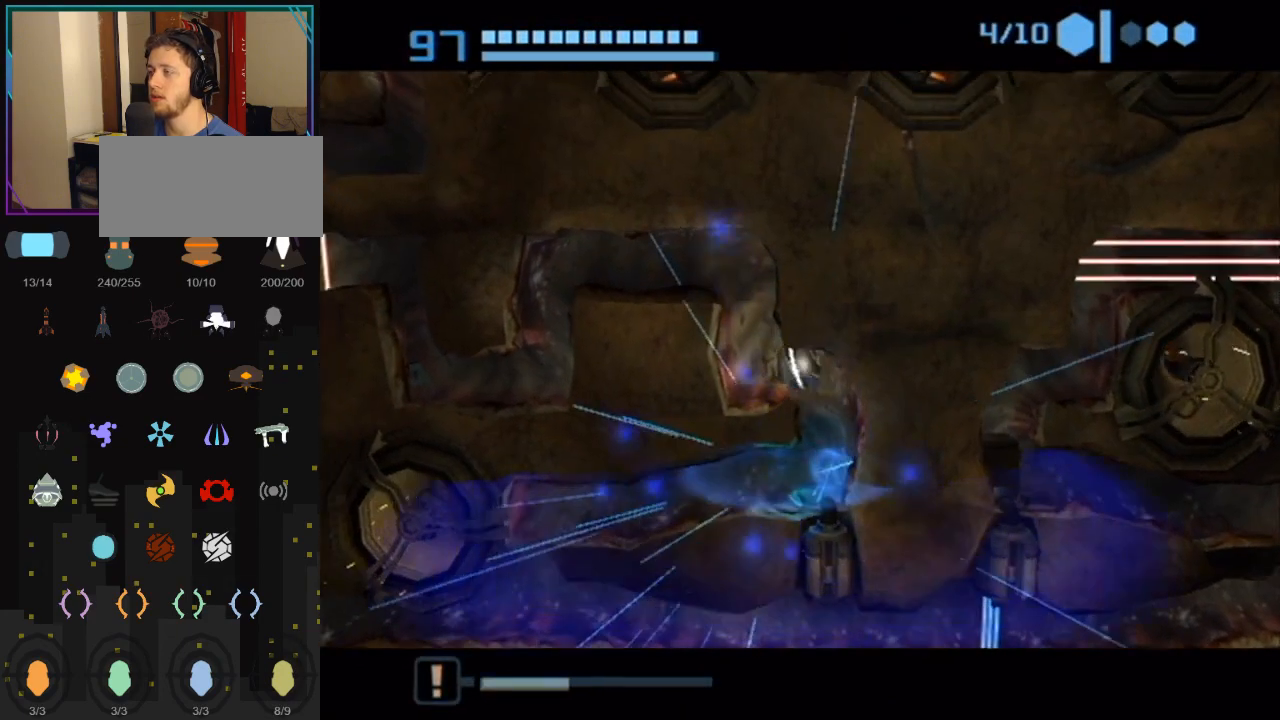
{"buttons": [], "left_stick": "left", "right_stick": "center", "events": [[150, "A", "down"], [283, "A", "up"], [300, "left_stick", "center"], [467, "left_stick", "left"]]}
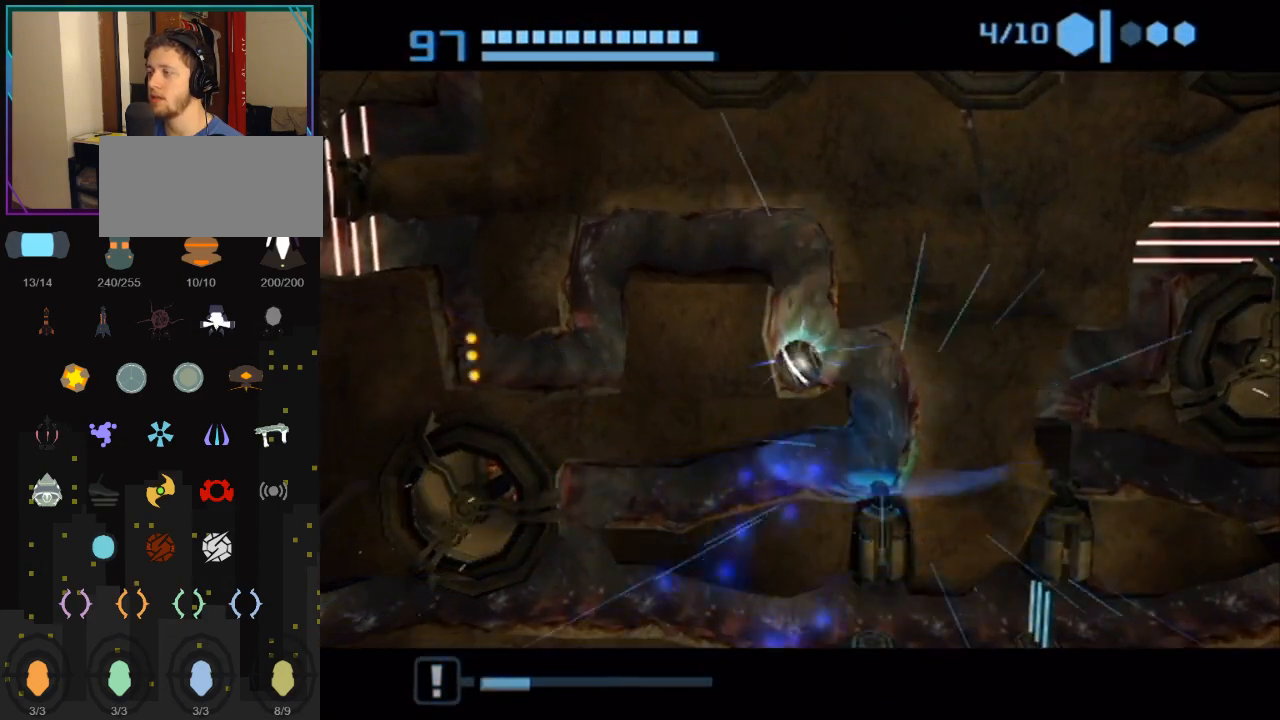
{"buttons": [], "left_stick": "left", "right_stick": "center", "events": []}
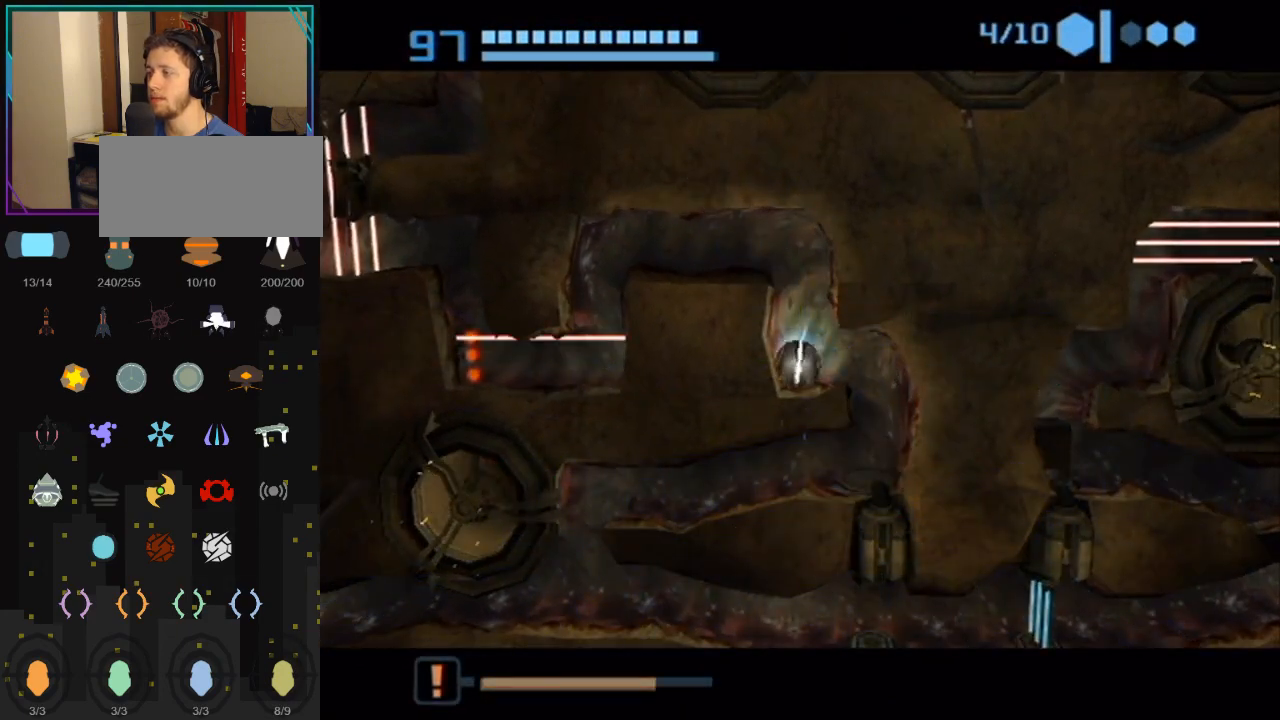
{"buttons": [], "left_stick": "left", "right_stick": "center", "events": []}
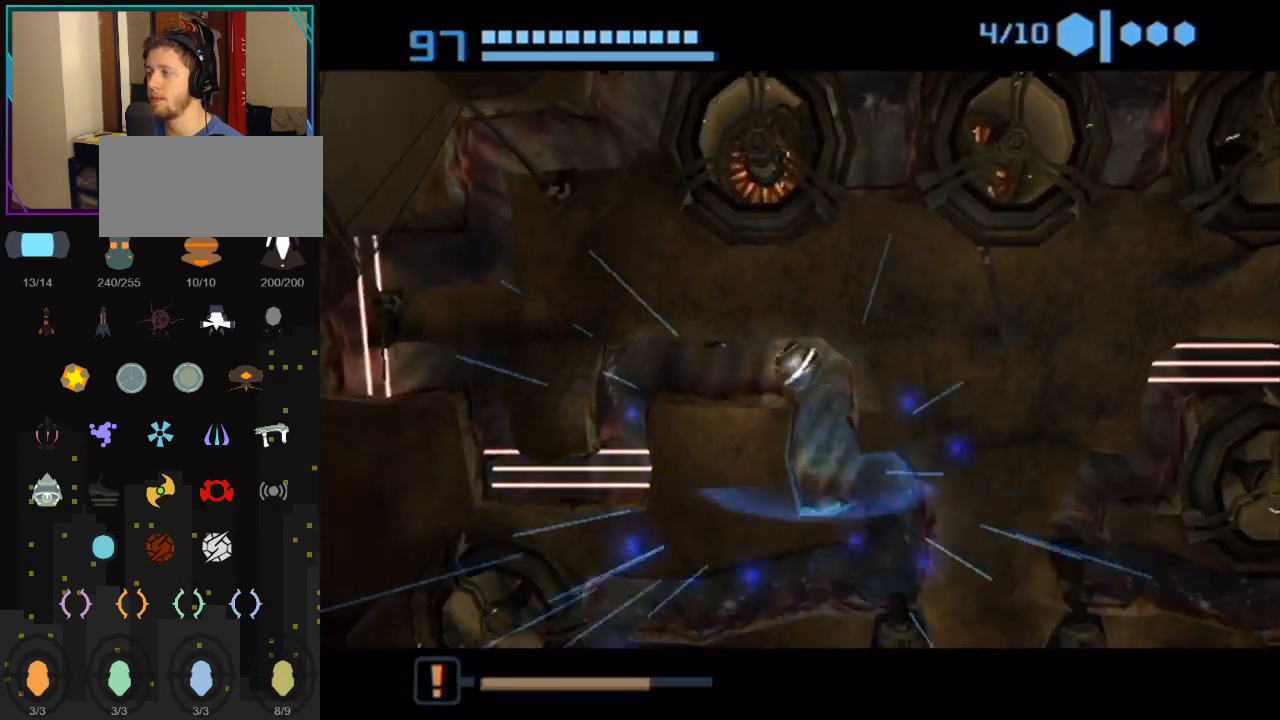
{"buttons": [], "left_stick": "center", "right_stick": "center", "events": [[117, "left_stick", "right"], [283, "left_stick", "center"]]}
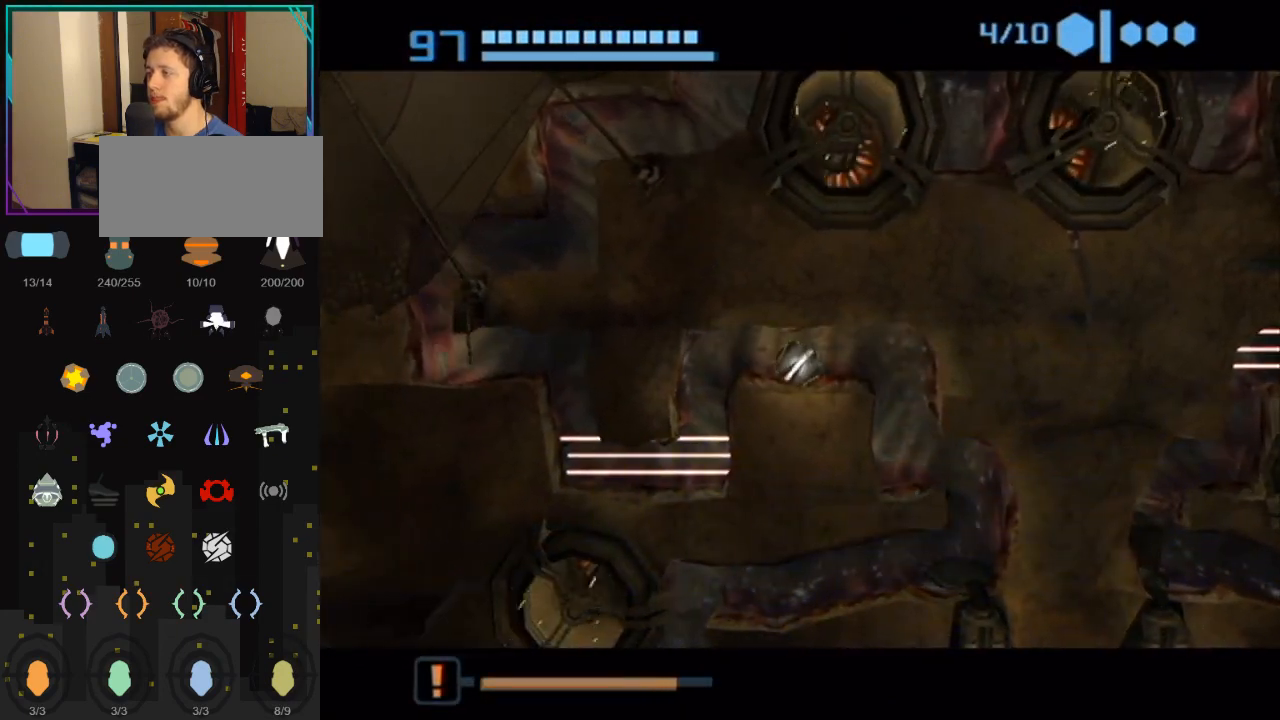
{"buttons": [], "left_stick": "center", "right_stick": "center", "events": []}
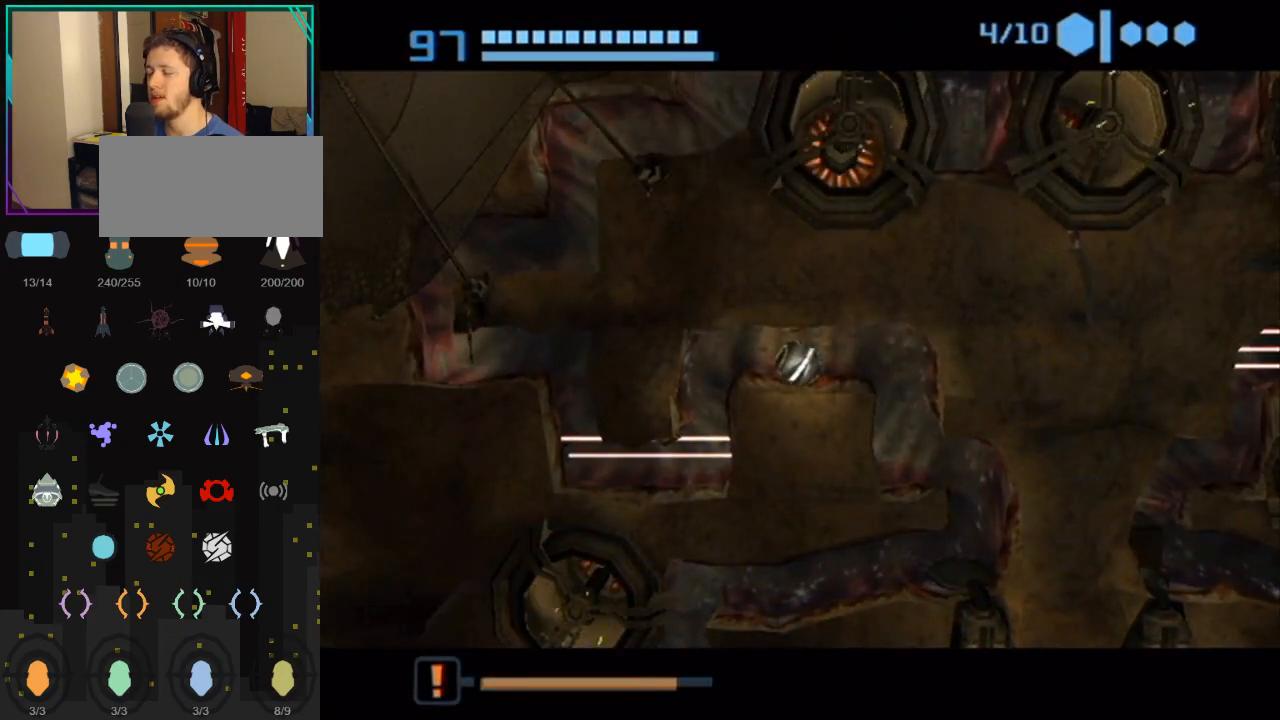
{"buttons": [], "left_stick": "left", "right_stick": "center", "events": [[500, "left_stick", "left"]]}
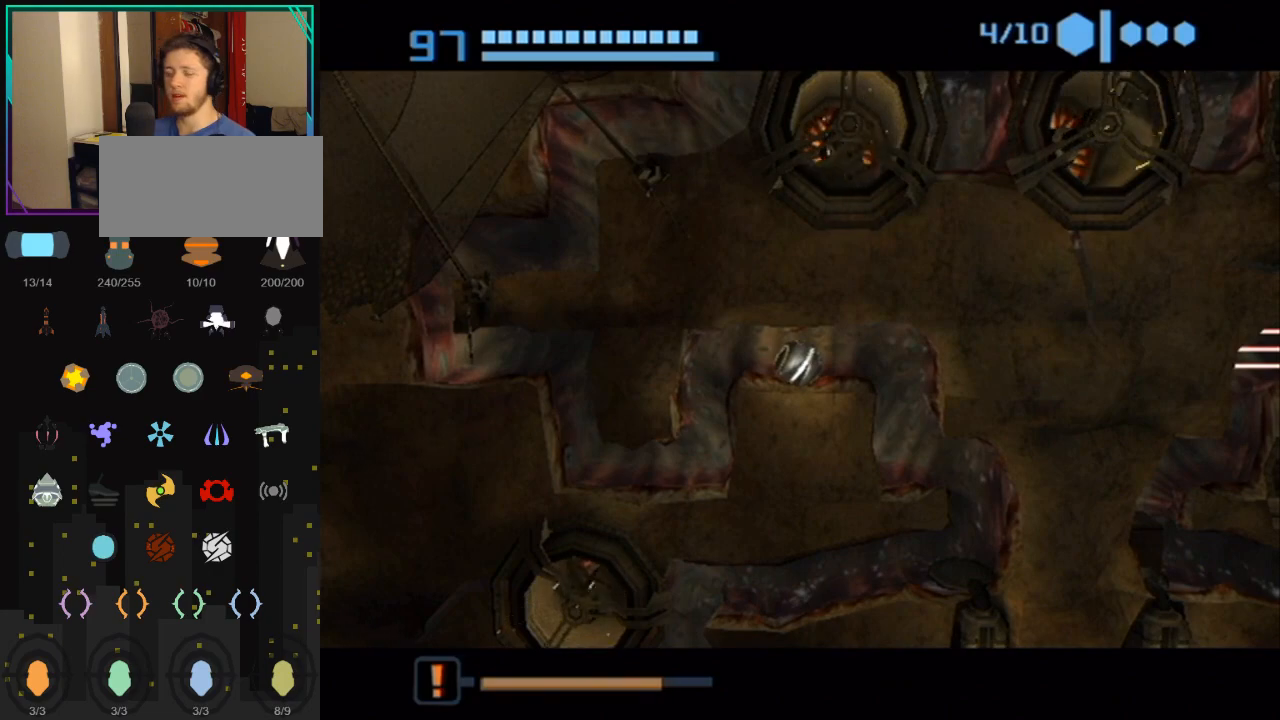
{"buttons": ["B"], "left_stick": "left", "right_stick": "center", "events": [[83, "B", "down"]]}
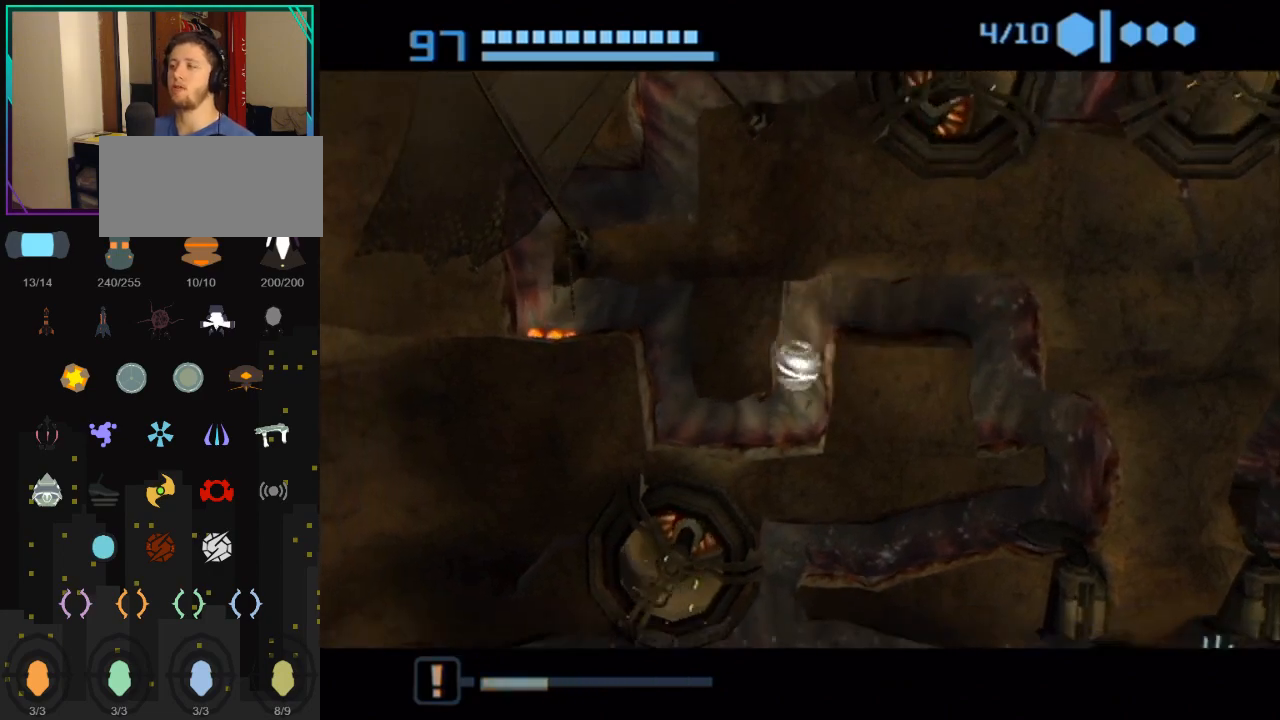
{"buttons": [], "left_stick": "left", "right_stick": "center", "events": [[150, "B", "up"], [283, "A", "down"], [400, "A", "up"]]}
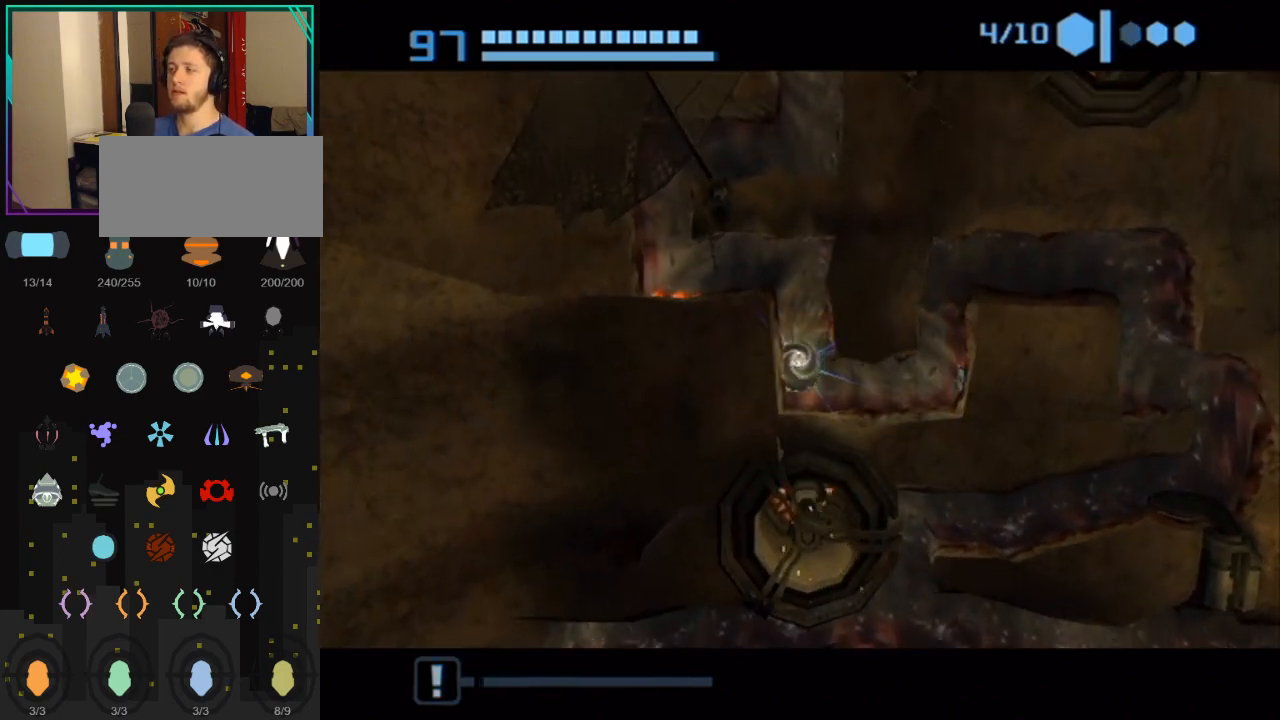
{"buttons": [], "left_stick": "left", "right_stick": "center", "events": []}
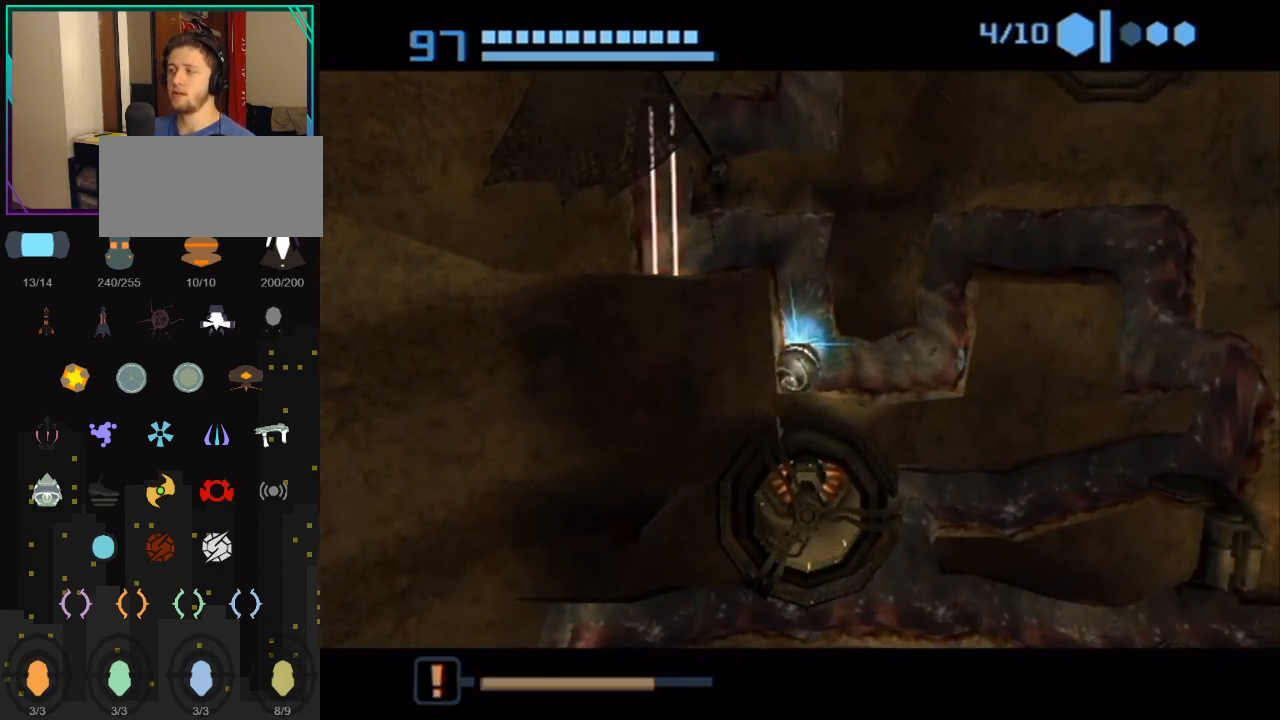
{"buttons": [], "left_stick": "left", "right_stick": "center", "events": []}
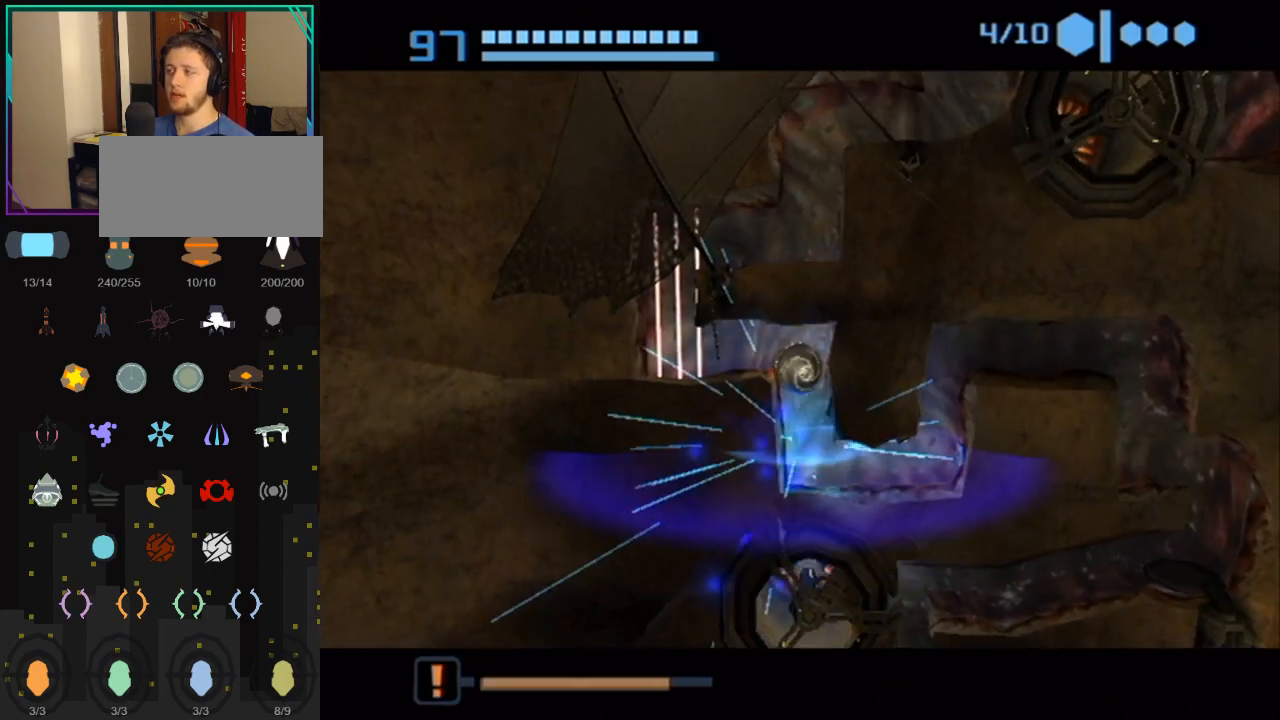
{"buttons": [], "left_stick": "center", "right_stick": "center", "events": [[83, "left_stick", "right"], [217, "left_stick", "center"], [333, "left_stick", "right"], [400, "left_stick", "center"]]}
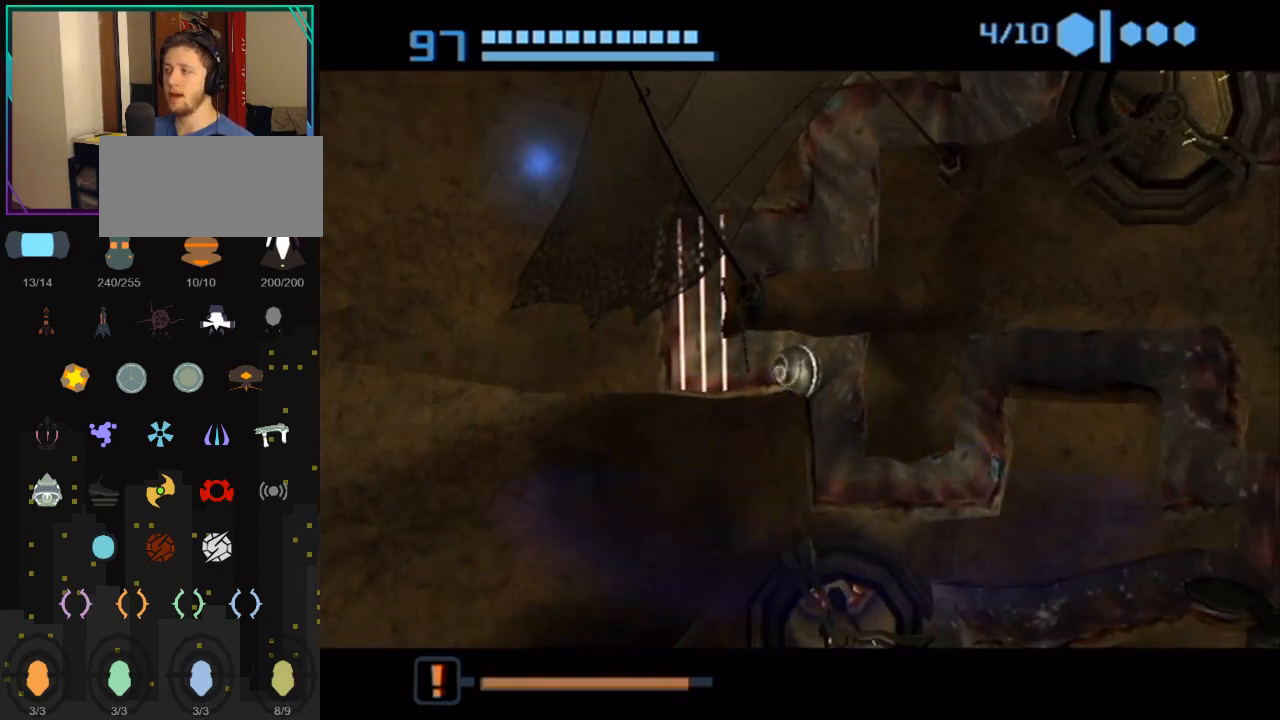
{"buttons": ["Z"], "left_stick": "center", "right_stick": "center", "events": [[467, "Z", "down"]]}
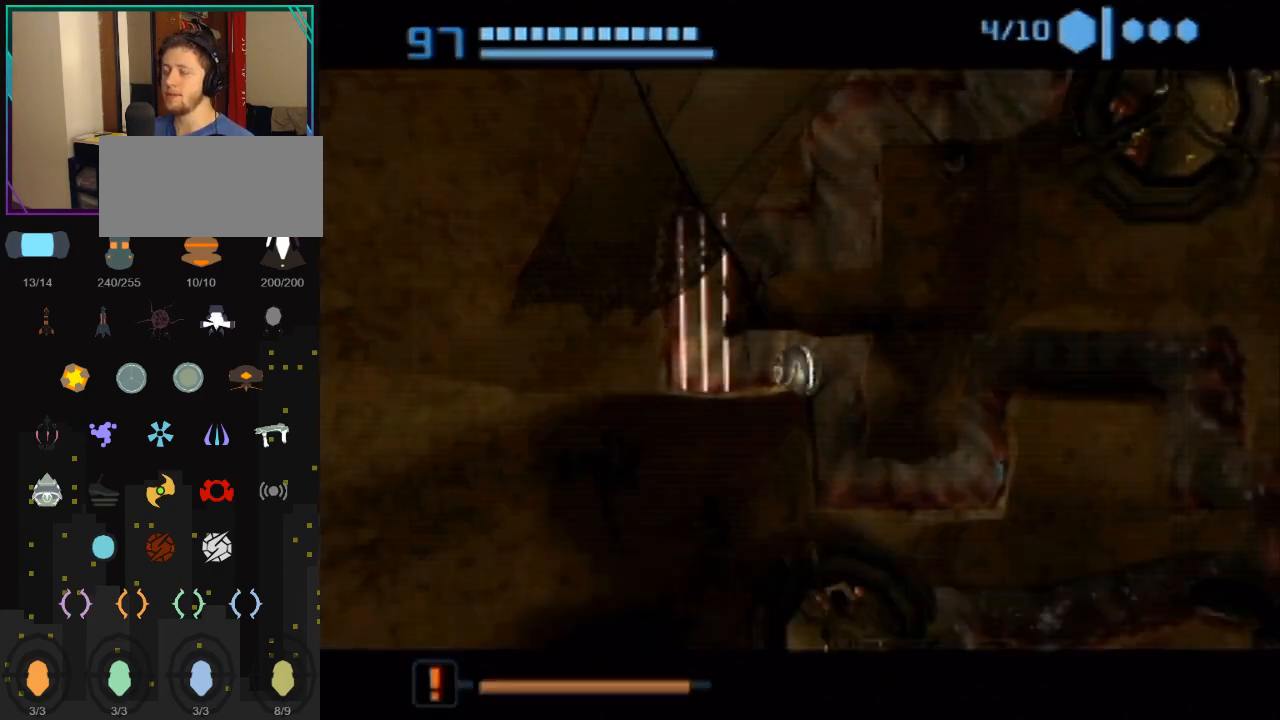
{"buttons": [], "left_stick": "center", "right_stick": "center", "events": [[33, "Z", "up"]]}
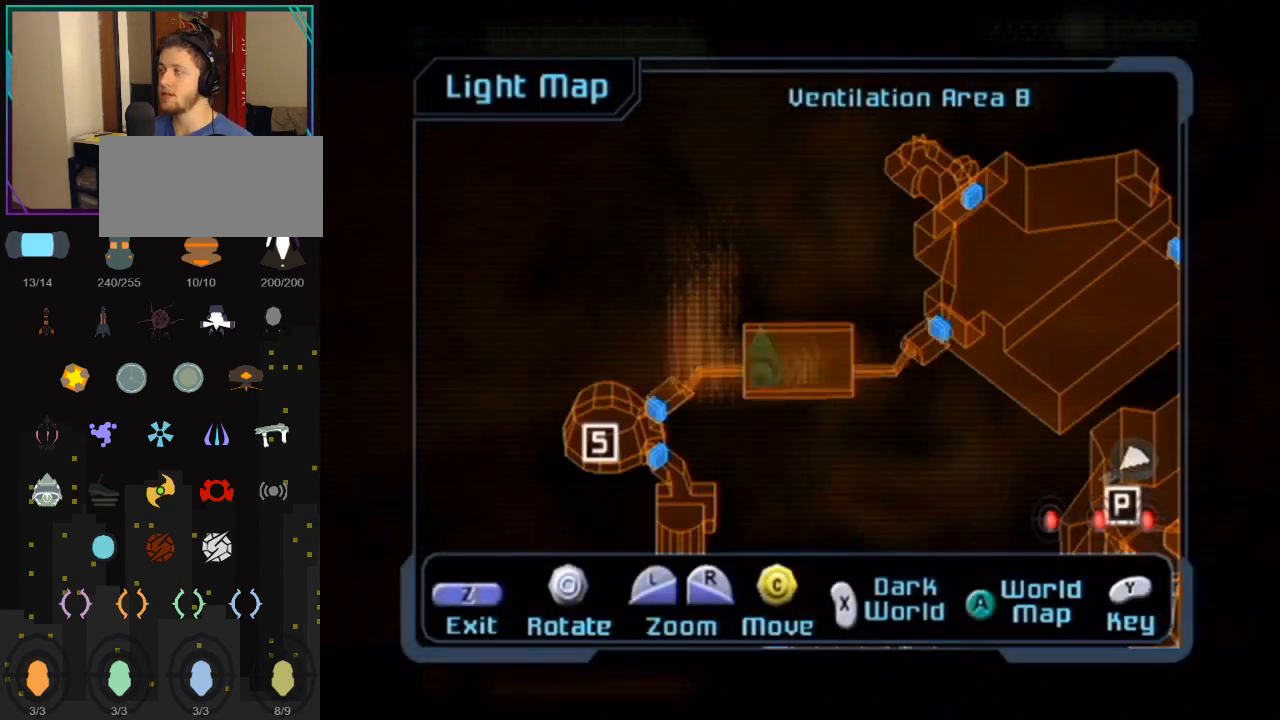
{"buttons": [], "left_stick": "center", "right_stick": "up", "events": [[83, "left_stick", "right"], [300, "right_stick", "up"], [433, "left_stick", "center"]]}
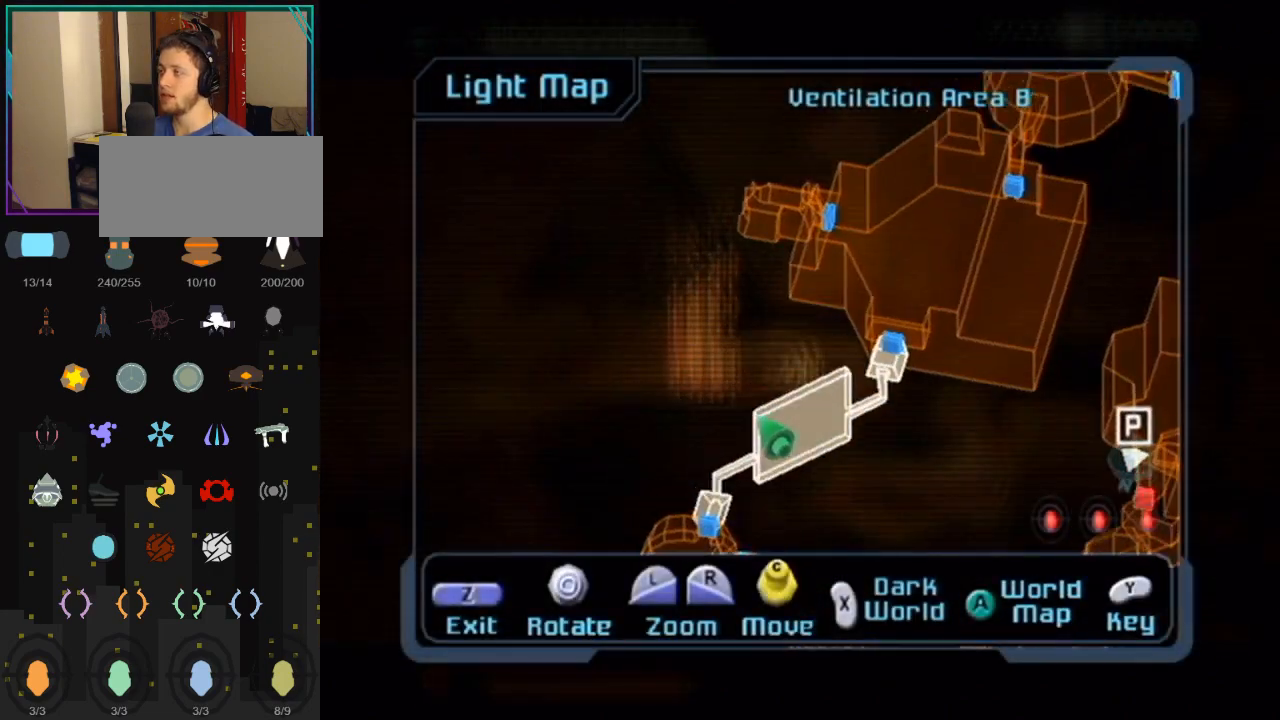
{"buttons": [], "left_stick": "right", "right_stick": "center", "events": [[183, "right_stick", "up-left"], [283, "left_stick", "right"], [333, "right_stick", "center"], [367, "B", "down"], [500, "B", "up"]]}
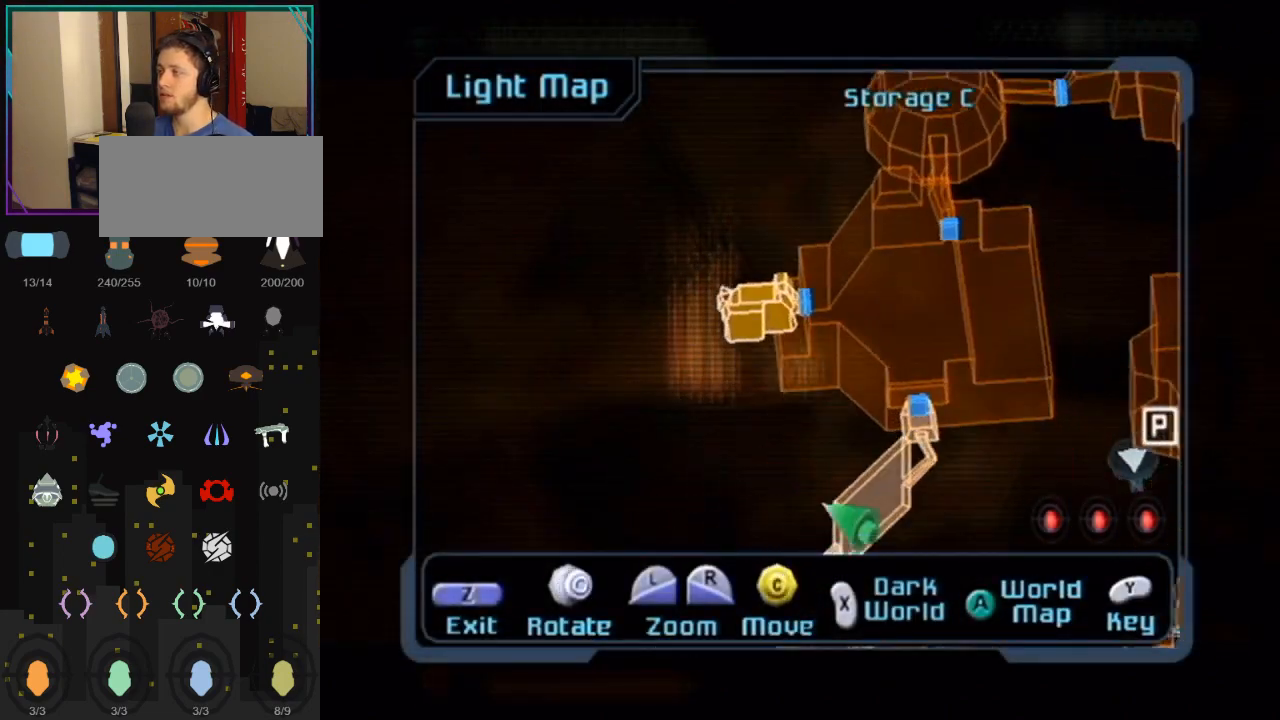
{"buttons": [], "left_stick": "center", "right_stick": "center", "events": [[117, "left_stick", "center"]]}
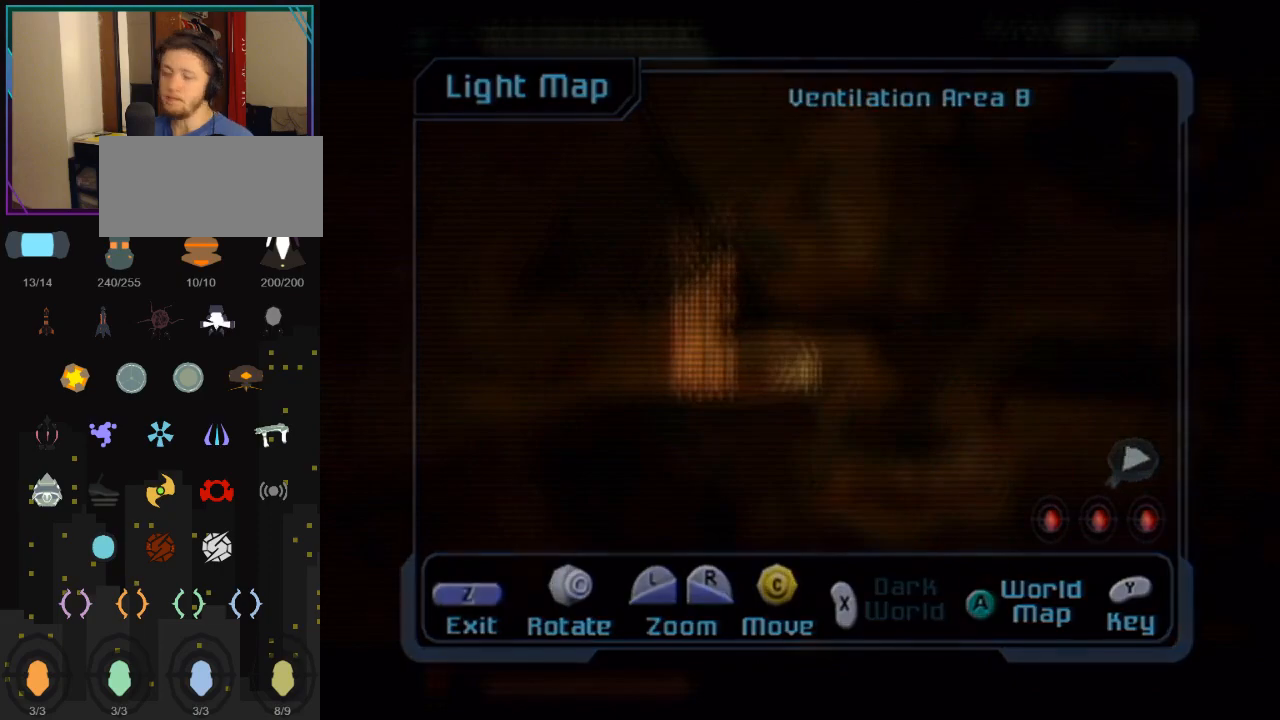
{"buttons": [], "left_stick": "center", "right_stick": "center", "events": []}
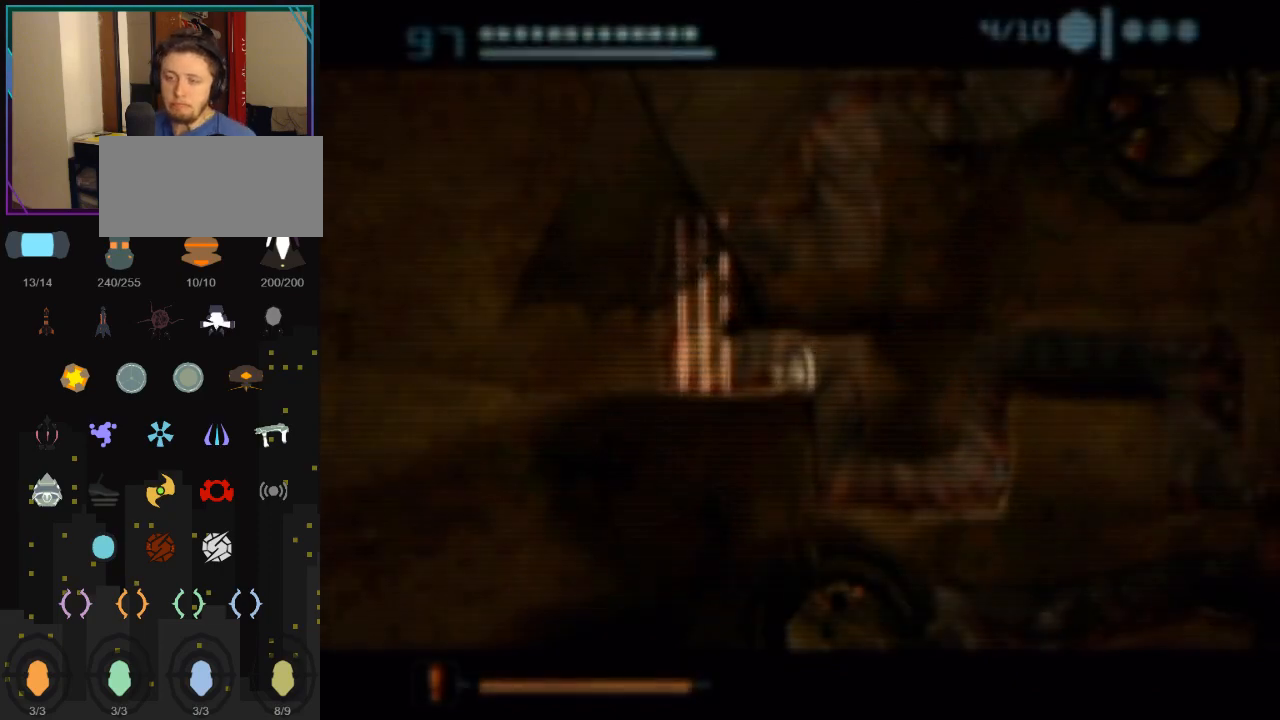
{"buttons": [], "left_stick": "center", "right_stick": "center", "events": []}
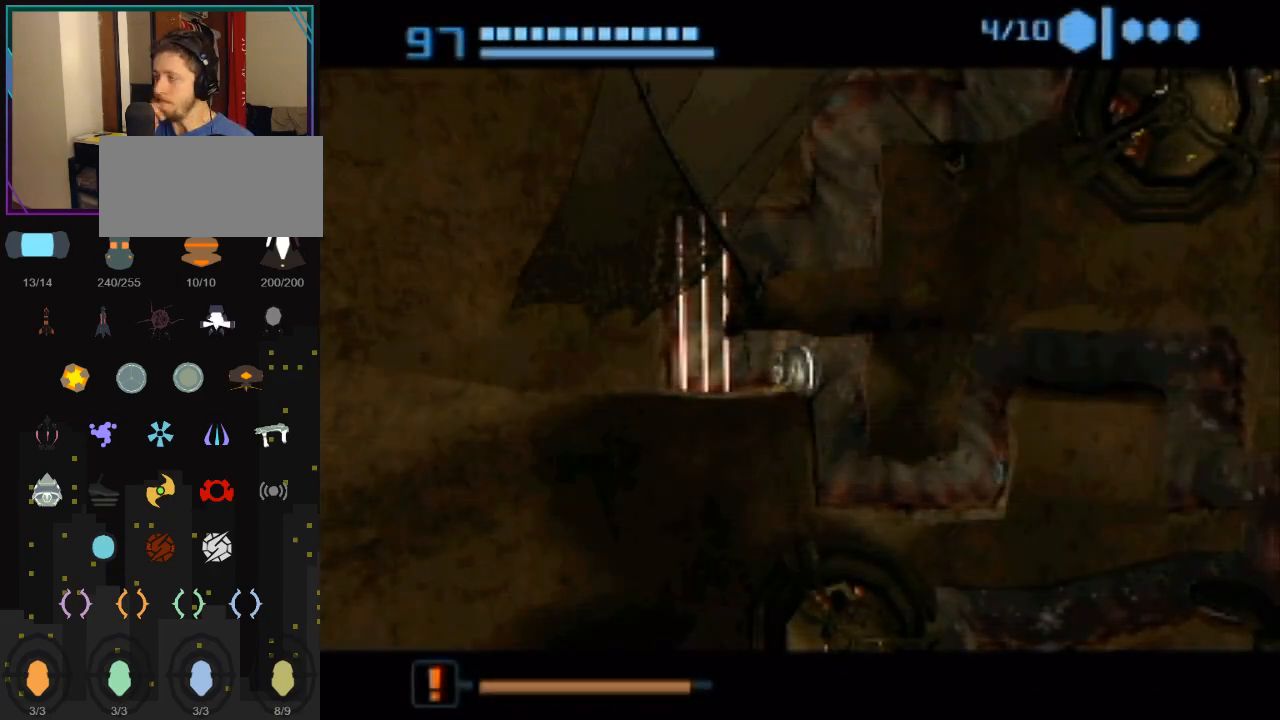
{"buttons": [], "left_stick": "center", "right_stick": "center", "events": []}